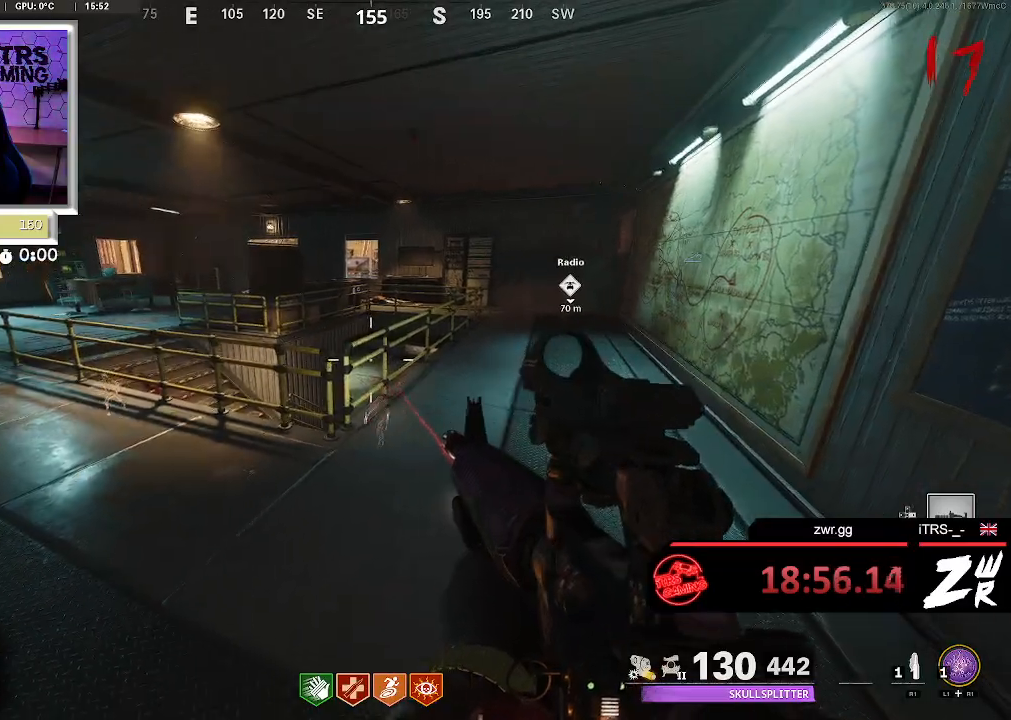
Gameplay with a controller (PlayStation layout); each line is a JSON object with the inputs held at the frame after it. "button_events" lists button changes between this image and that frame as [ms after this image, input, new state], when the widget could be followed in between (sticks are given only as held states).
{"buttons": [], "left_stick": "down-right", "right_stick": "center", "button_events": []}
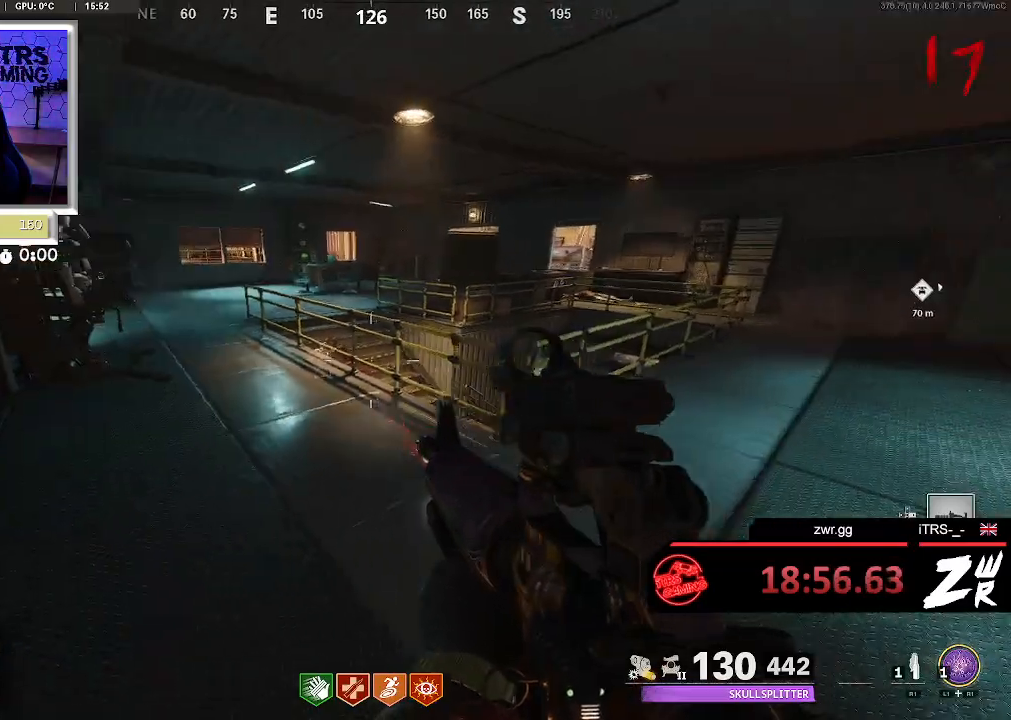
{"buttons": [], "left_stick": "center", "right_stick": "left", "button_events": []}
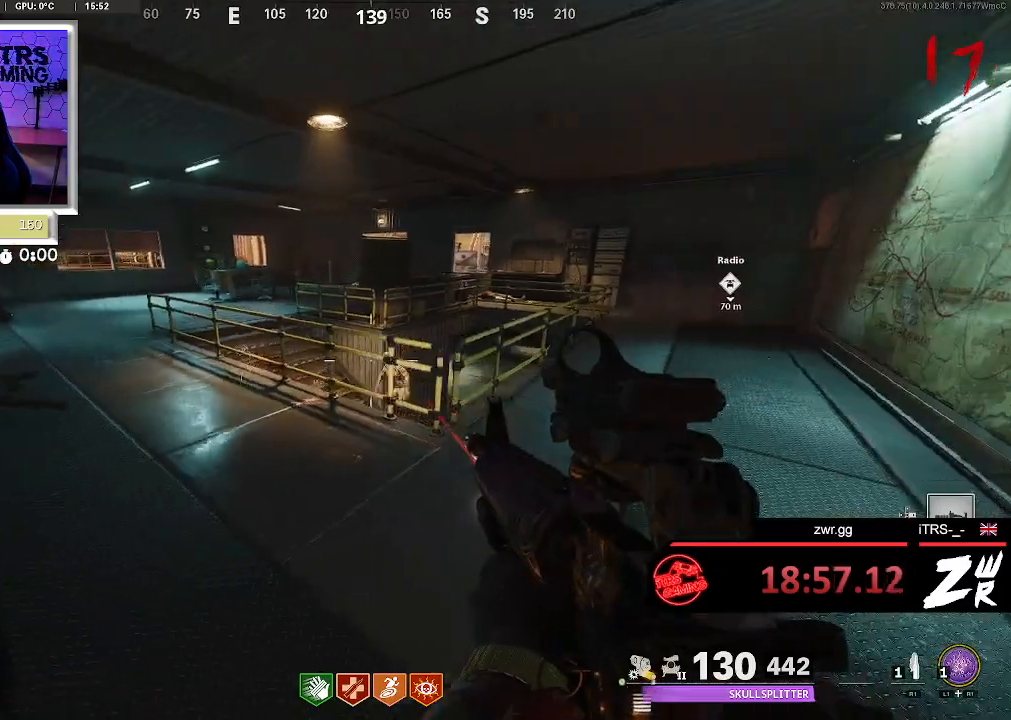
{"buttons": [], "left_stick": "center", "right_stick": "center", "button_events": []}
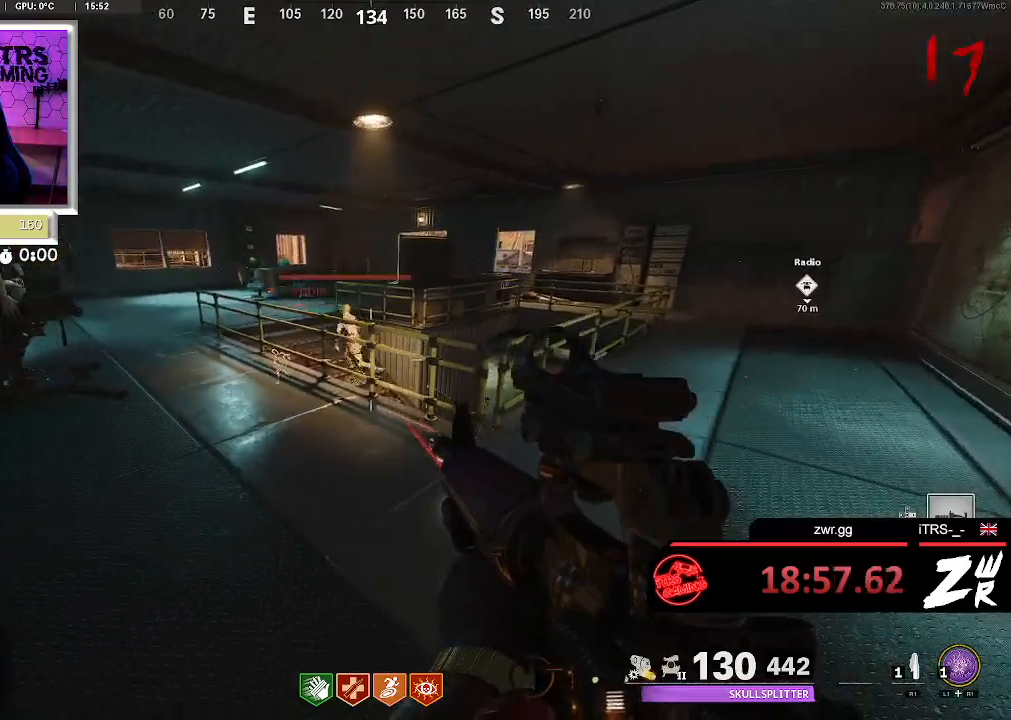
{"buttons": [], "left_stick": "up-right", "right_stick": "center", "button_events": []}
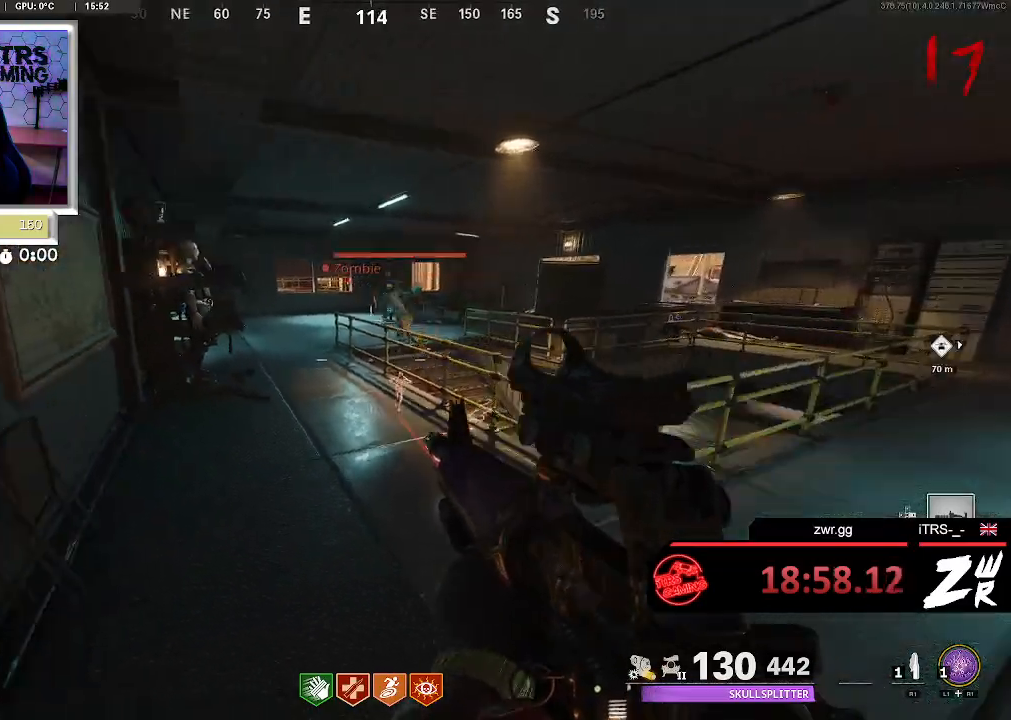
{"buttons": [], "left_stick": "center", "right_stick": "center", "button_events": []}
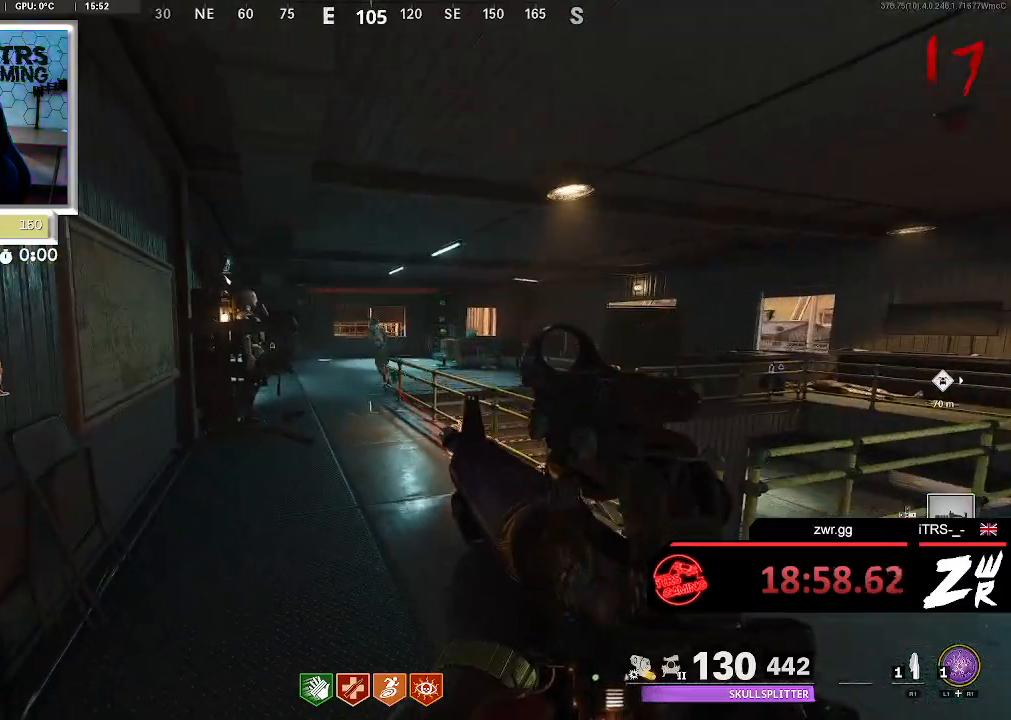
{"buttons": [], "left_stick": "up-right", "right_stick": "center", "button_events": [[133, "L2", "down"], [300, "R2", "down"], [433, "L2", "up"], [467, "R2", "up"]]}
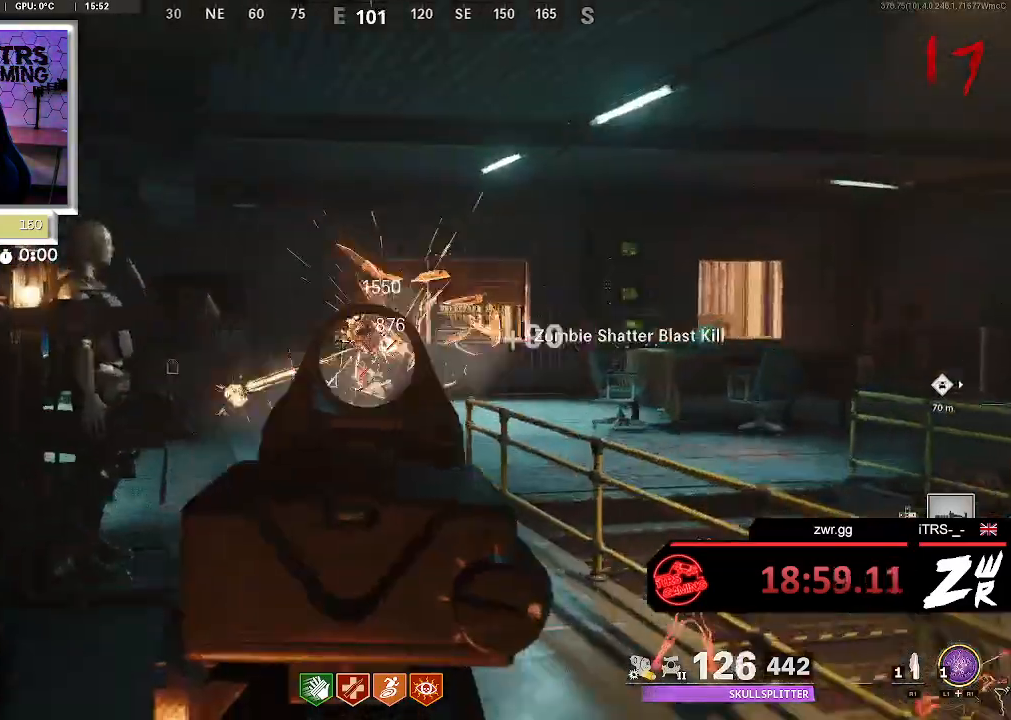
{"buttons": [], "left_stick": "up", "right_stick": "center", "button_events": [[367, "L3", "down"], [467, "L3", "up"]]}
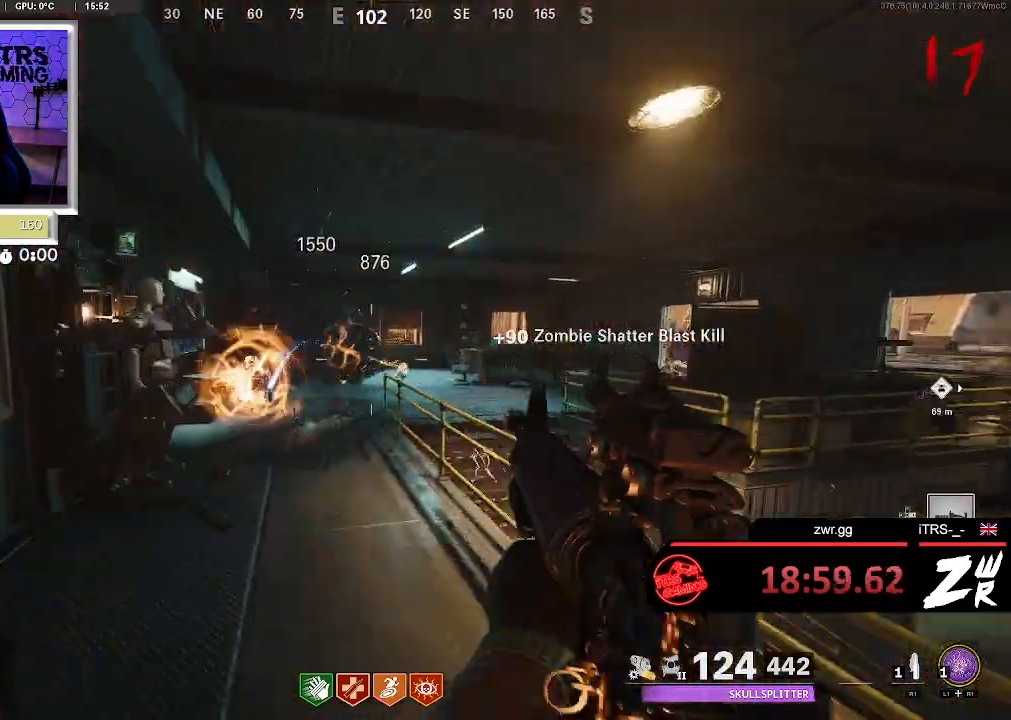
{"buttons": [], "left_stick": "down", "right_stick": "center", "button_events": []}
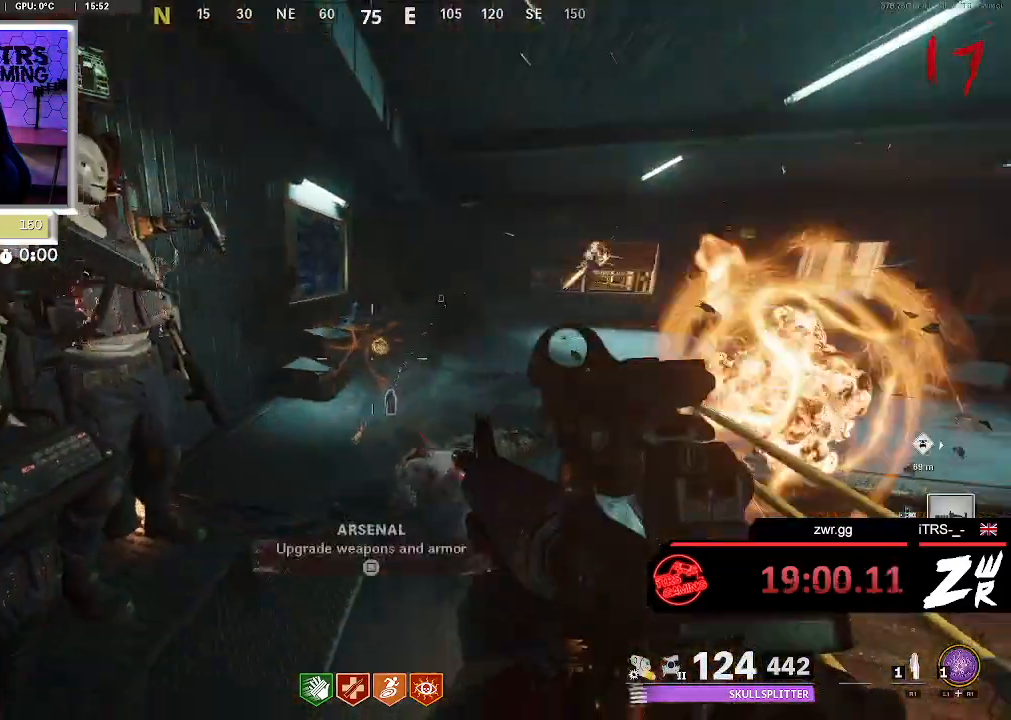
{"buttons": [], "left_stick": "down", "right_stick": "center", "button_events": []}
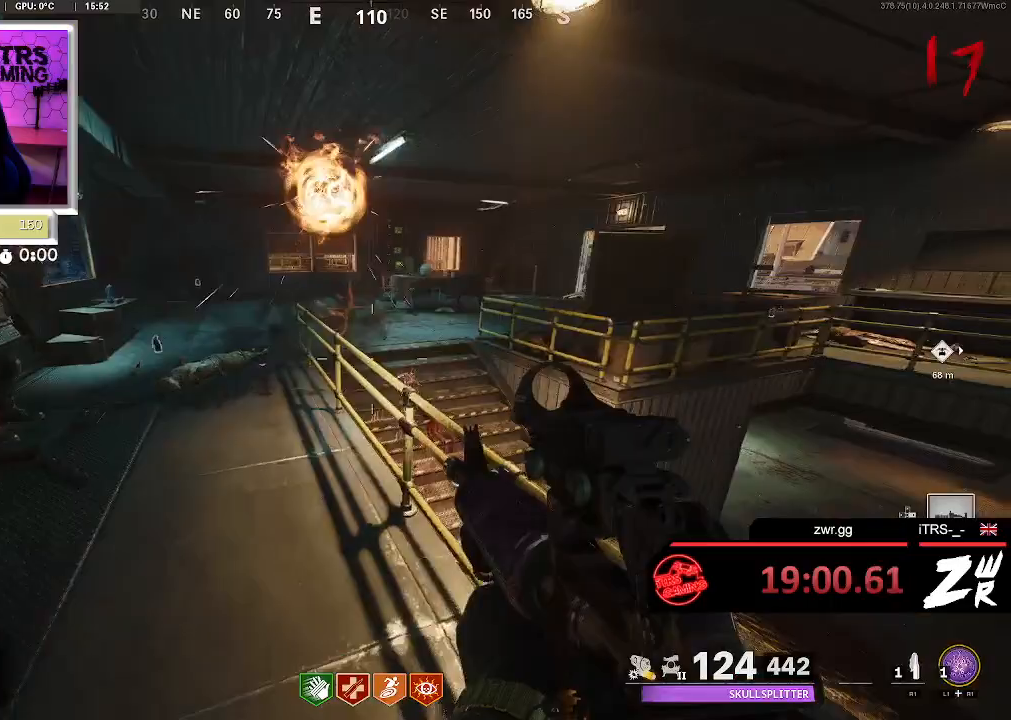
{"buttons": [], "left_stick": "center", "right_stick": "center", "button_events": []}
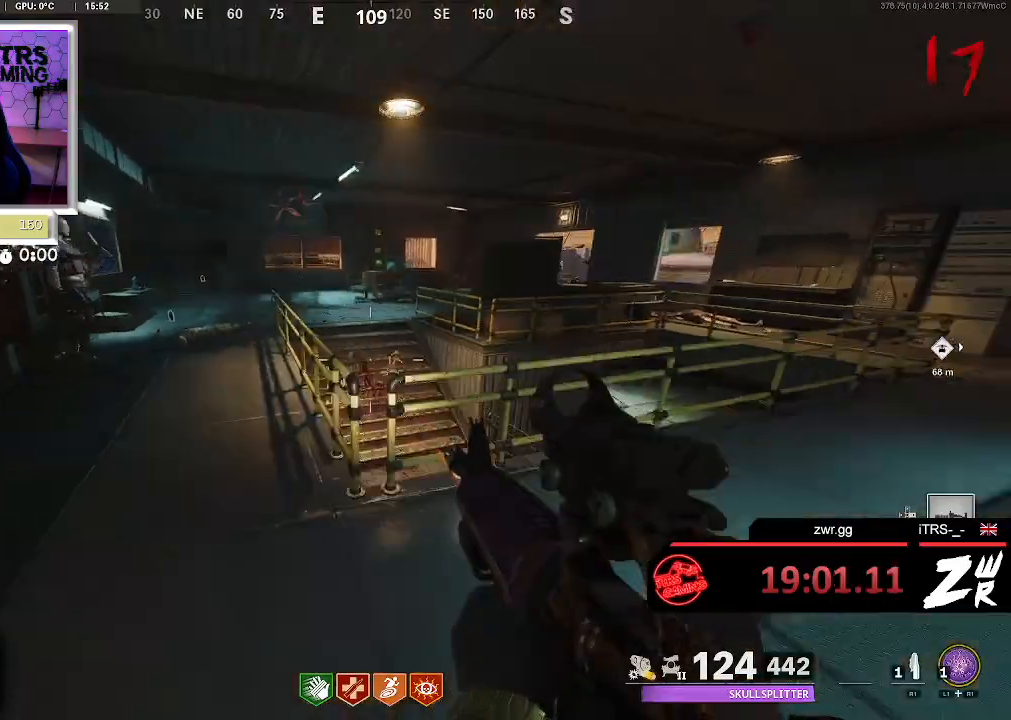
{"buttons": [], "left_stick": "center", "right_stick": "center", "button_events": []}
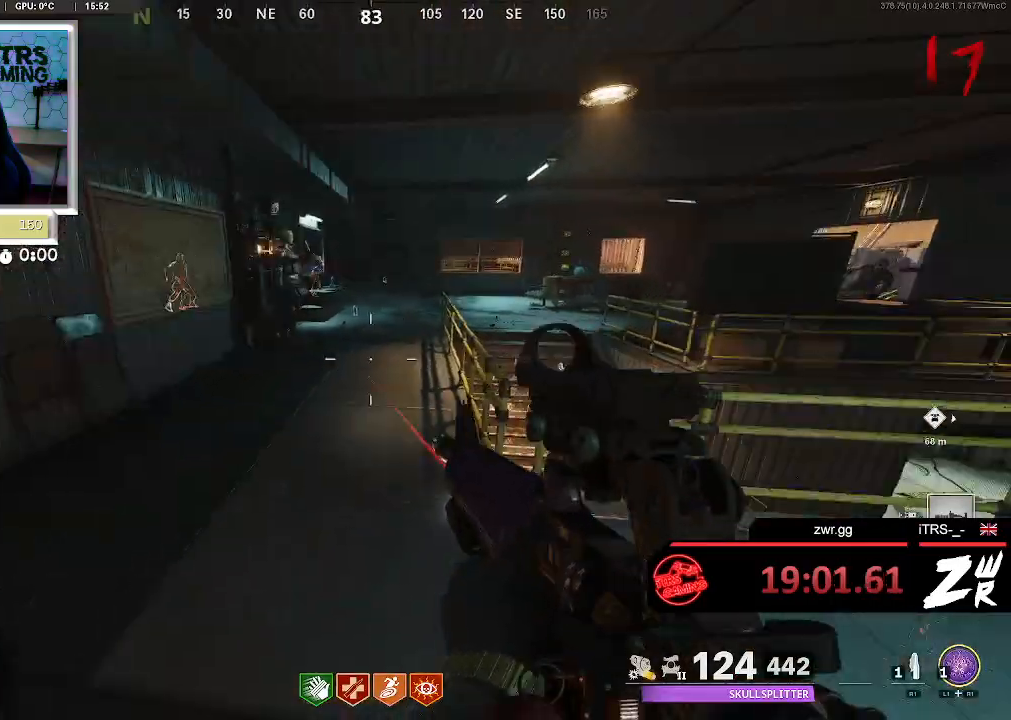
{"buttons": [], "left_stick": "up", "right_stick": "center", "button_events": [[300, "L3", "down"], [433, "L3", "up"]]}
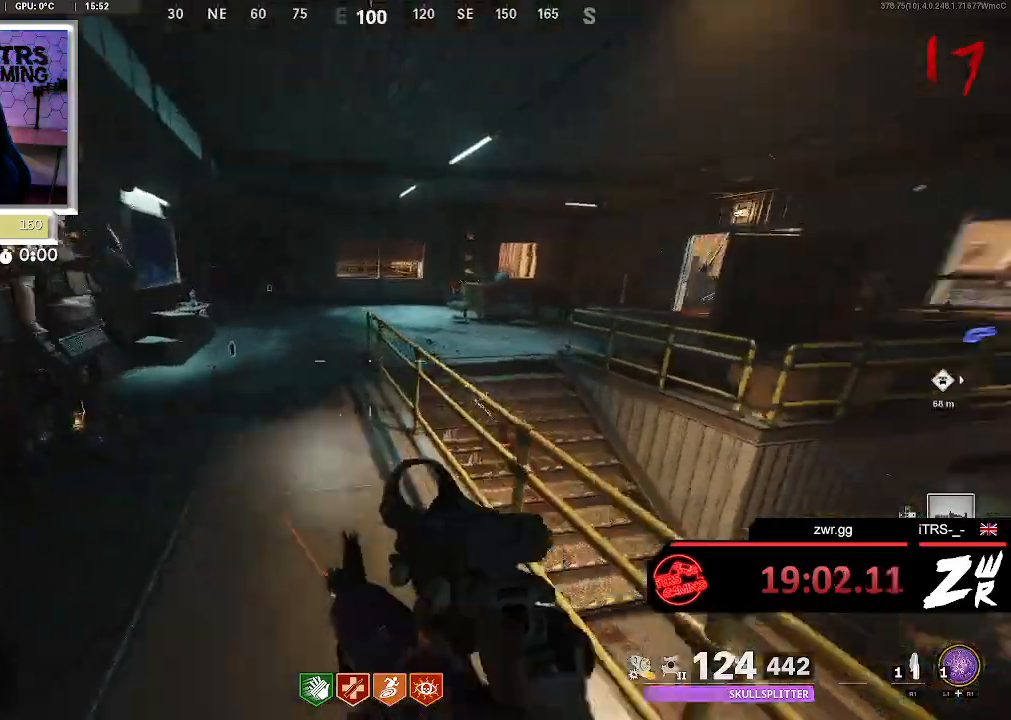
{"buttons": [], "left_stick": "up", "right_stick": "center", "button_events": []}
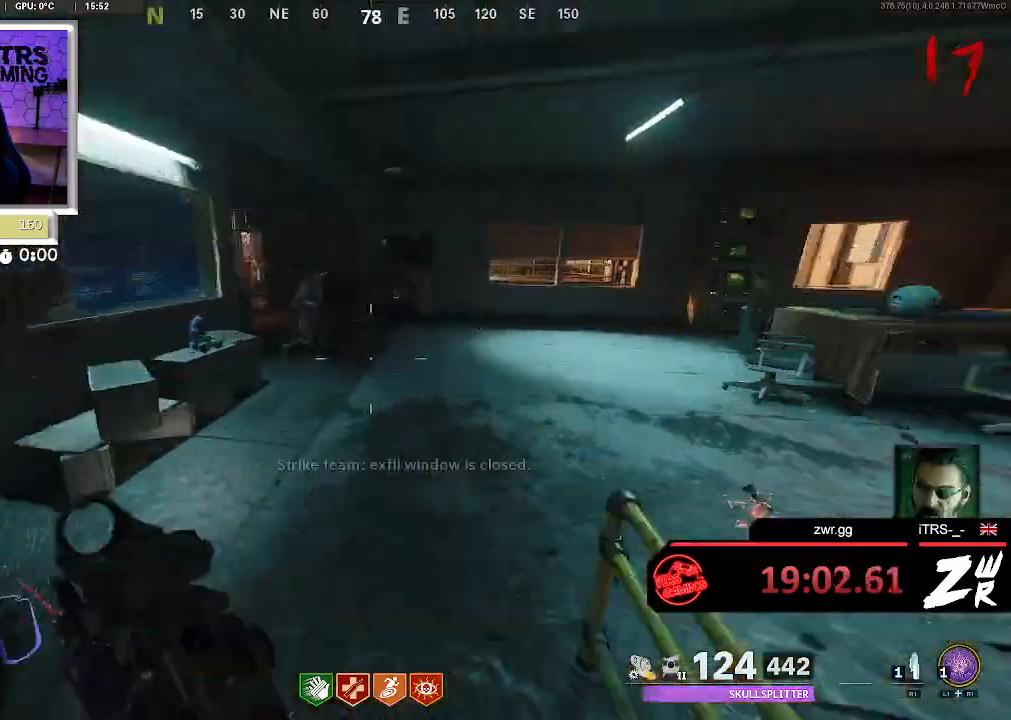
{"buttons": [], "left_stick": "up", "right_stick": "center", "button_events": []}
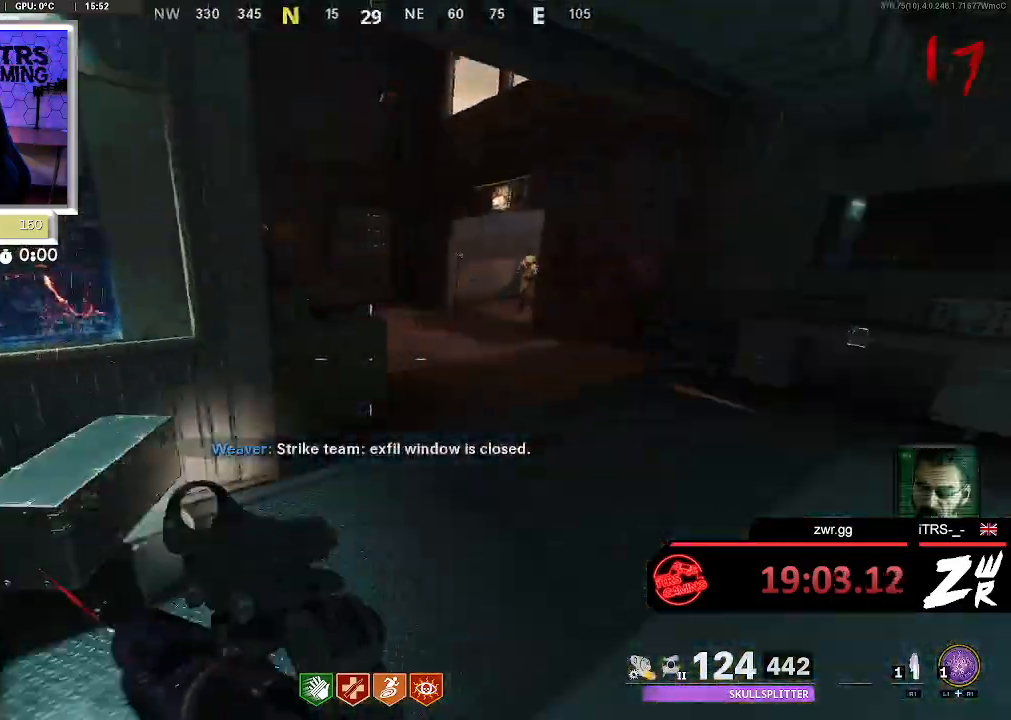
{"buttons": ["L2"], "left_stick": "up", "right_stick": "center", "button_events": [[500, "L2", "down"]]}
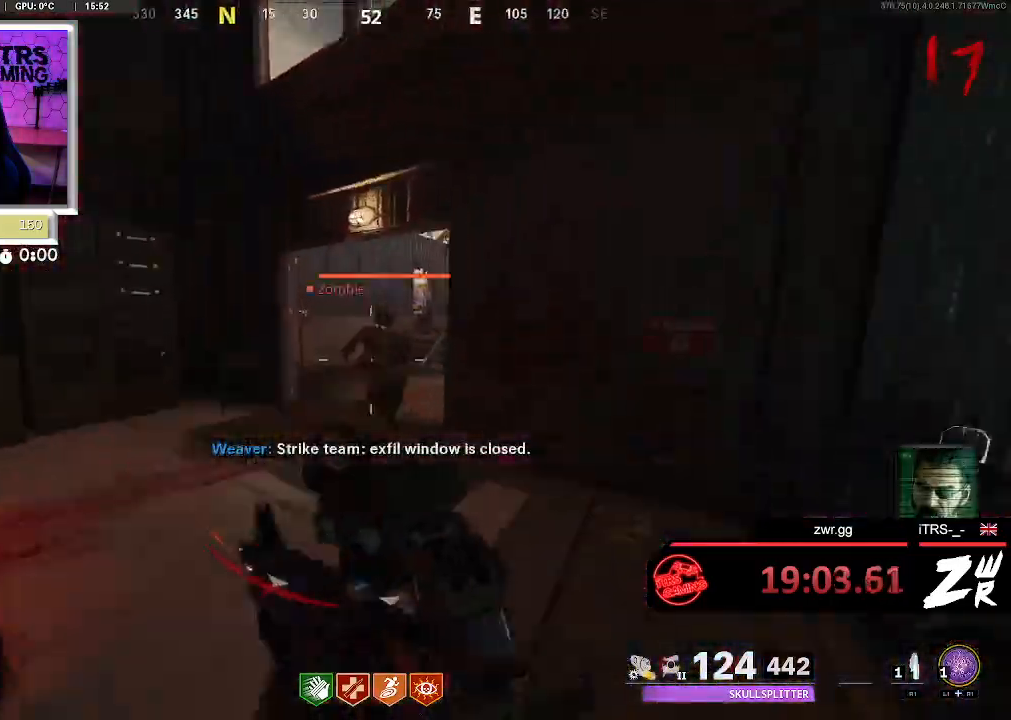
{"buttons": [], "left_stick": "up", "right_stick": "center", "button_events": [[33, "R2", "down"], [200, "L2", "up"], [300, "R2", "up"]]}
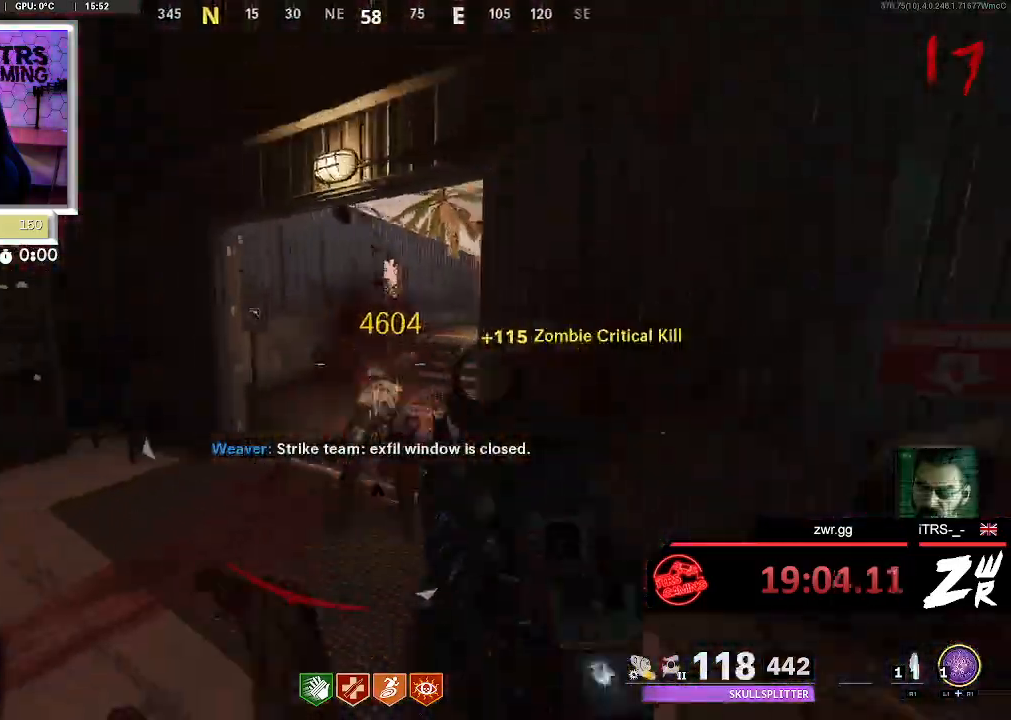
{"buttons": [], "left_stick": "up", "right_stick": "center", "button_events": []}
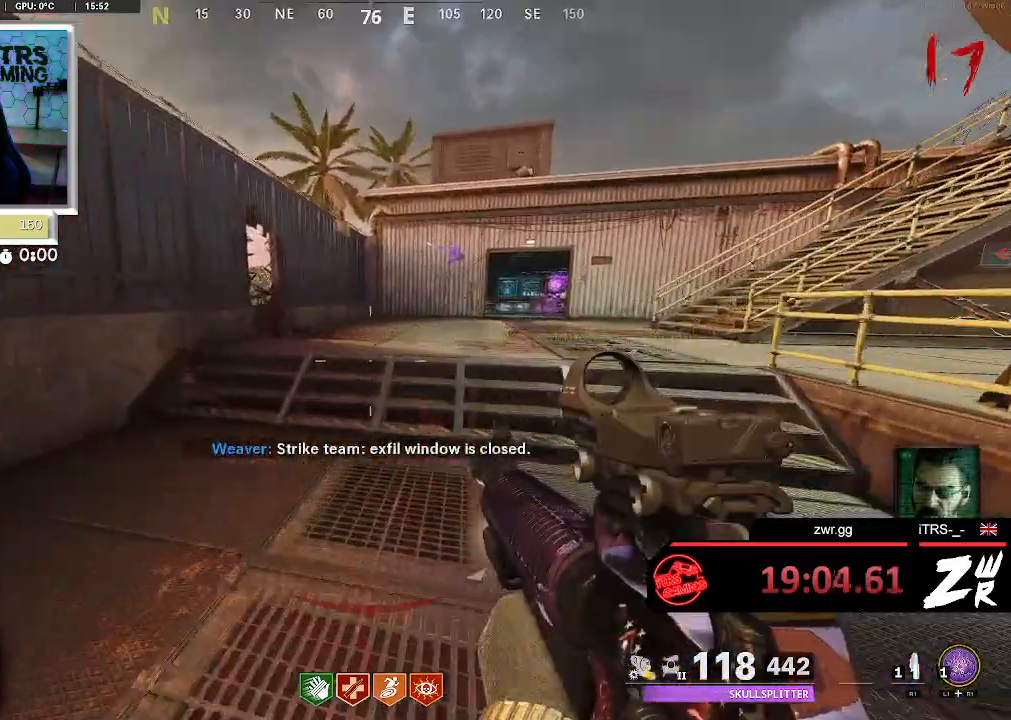
{"buttons": [], "left_stick": "up", "right_stick": "center", "button_events": []}
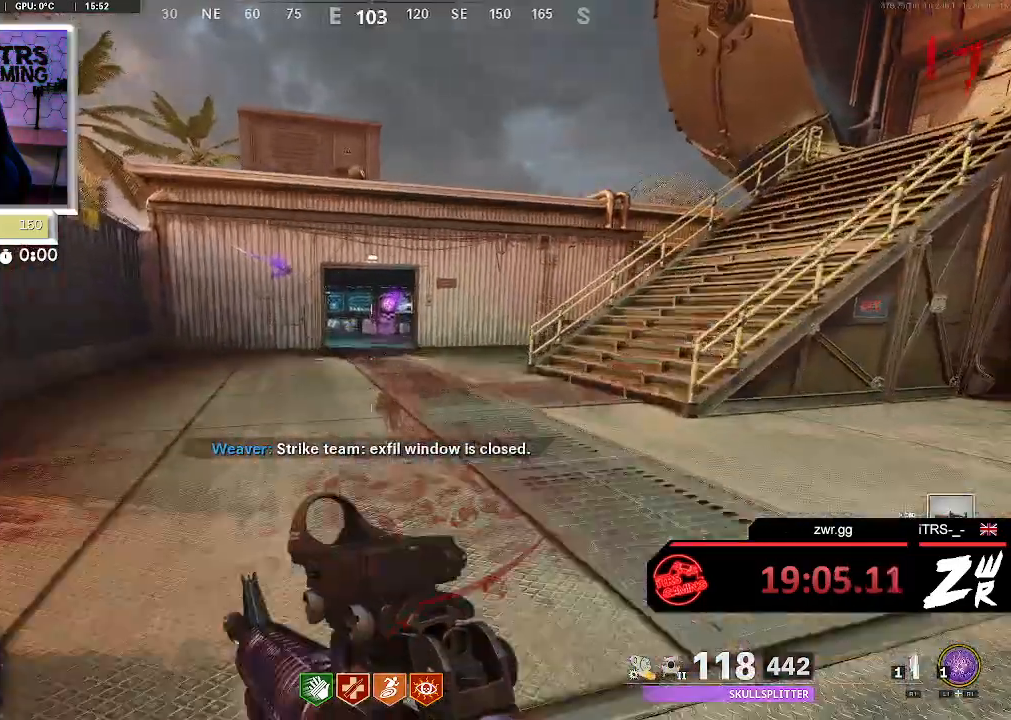
{"buttons": [], "left_stick": "up", "right_stick": "center", "button_events": []}
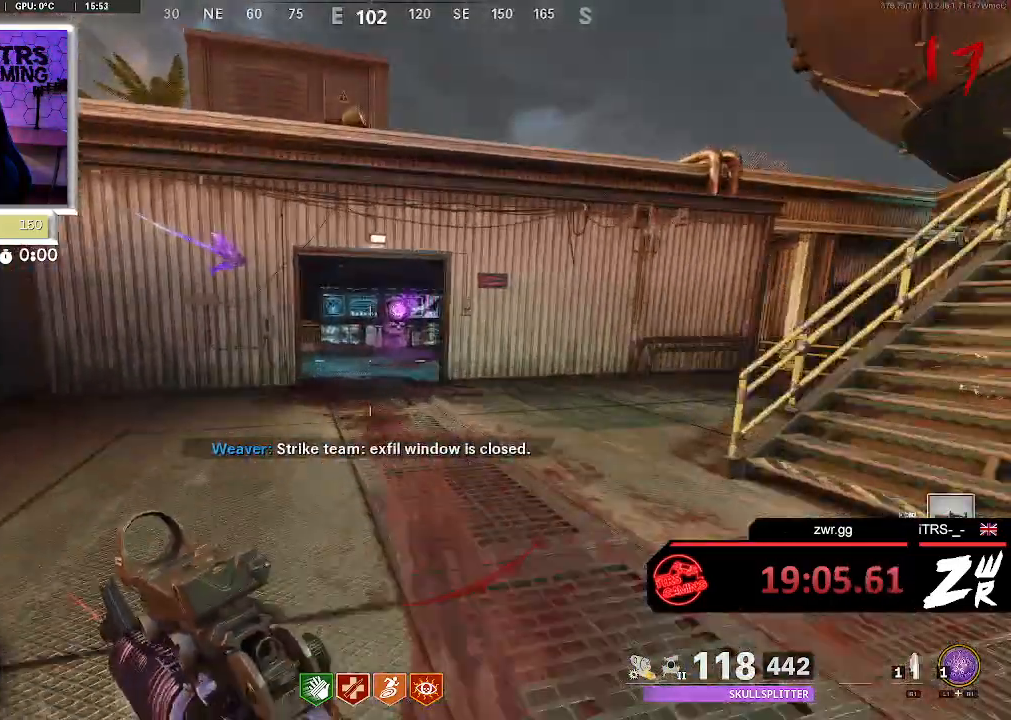
{"buttons": [], "left_stick": "up", "right_stick": "center", "button_events": []}
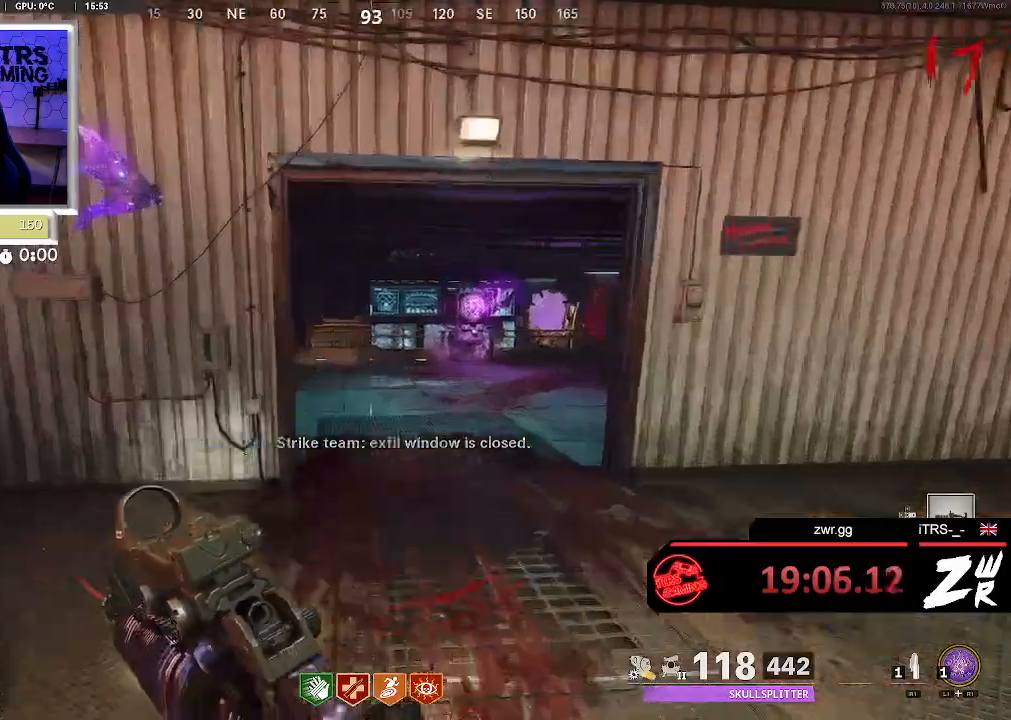
{"buttons": [], "left_stick": "up", "right_stick": "center", "button_events": []}